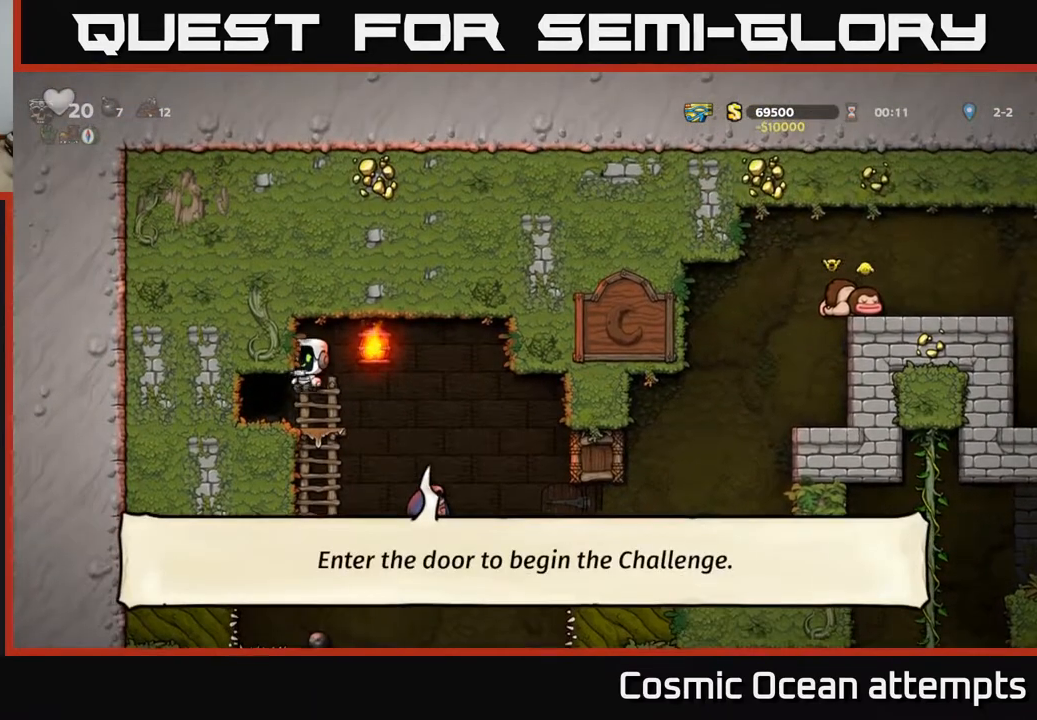
Gameplay with a controller (Xbox layout); each line is a JSON object with the inputs held at the frame after it. "events" lists button and stick changes between this image and that frame as [ms after this image, input, new state], when the widget could be followed in between. Not read: left_stick.
{"buttons": ["L2"], "right_stick": "center", "events": [[317, "DPAD_LEFT", "down"], [467, "DPAD_LEFT", "up"], [483, "L2", "down"]]}
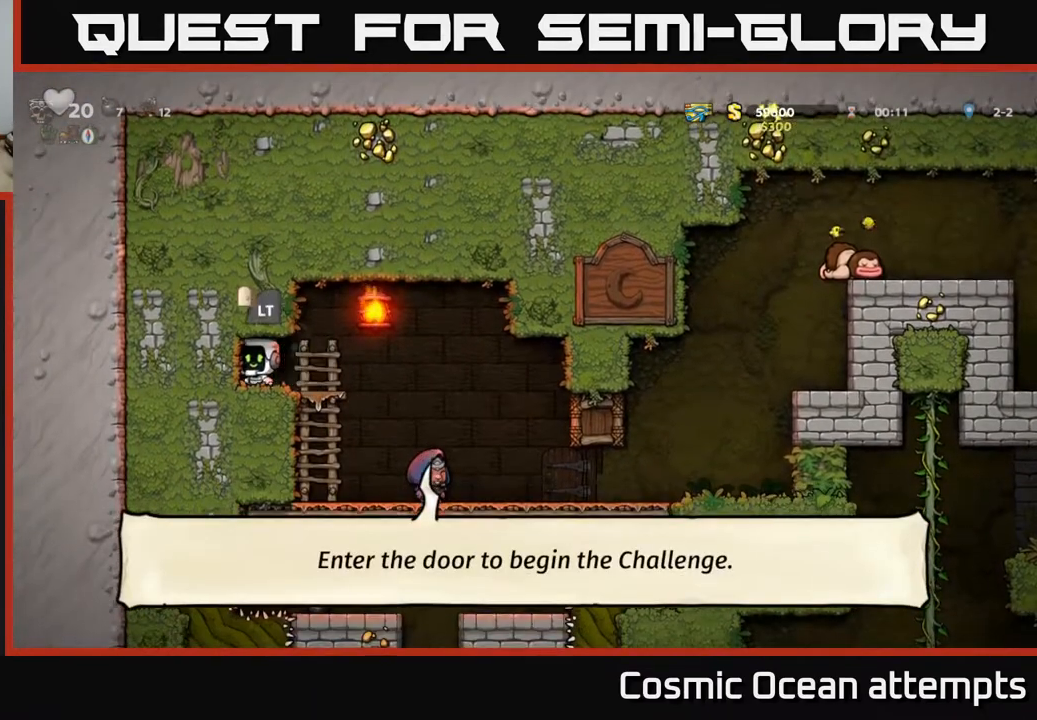
{"buttons": [], "right_stick": "center", "events": [[83, "L2", "up"], [167, "L2", "down"], [250, "L2", "up"], [333, "L2", "down"], [433, "L2", "up"]]}
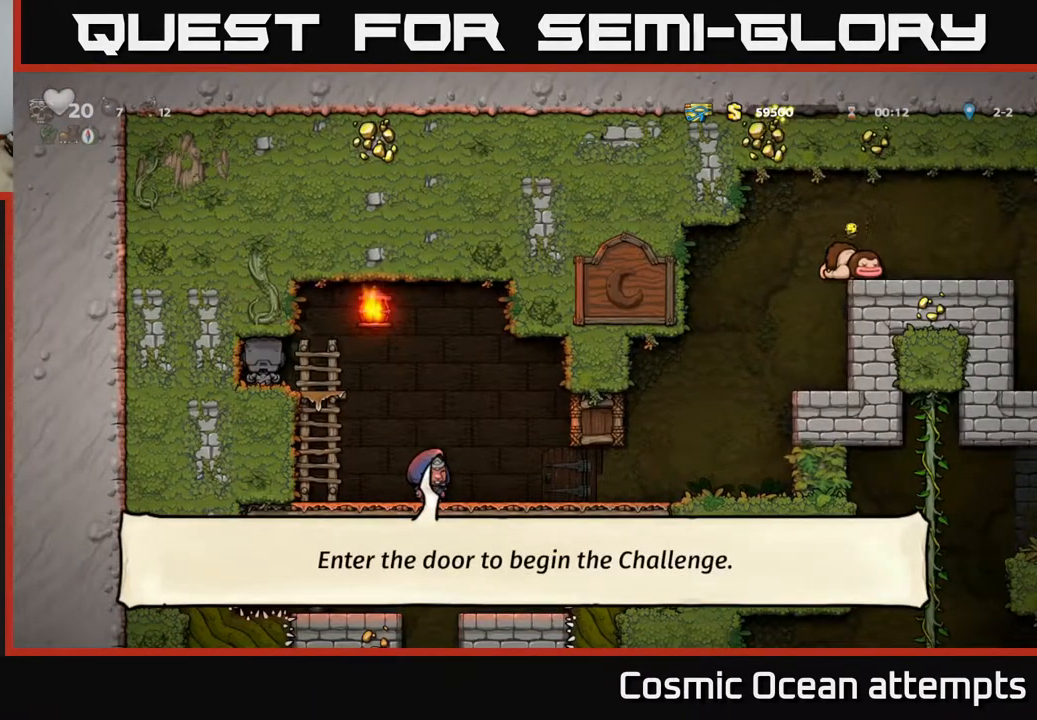
{"buttons": [], "right_stick": "center", "events": []}
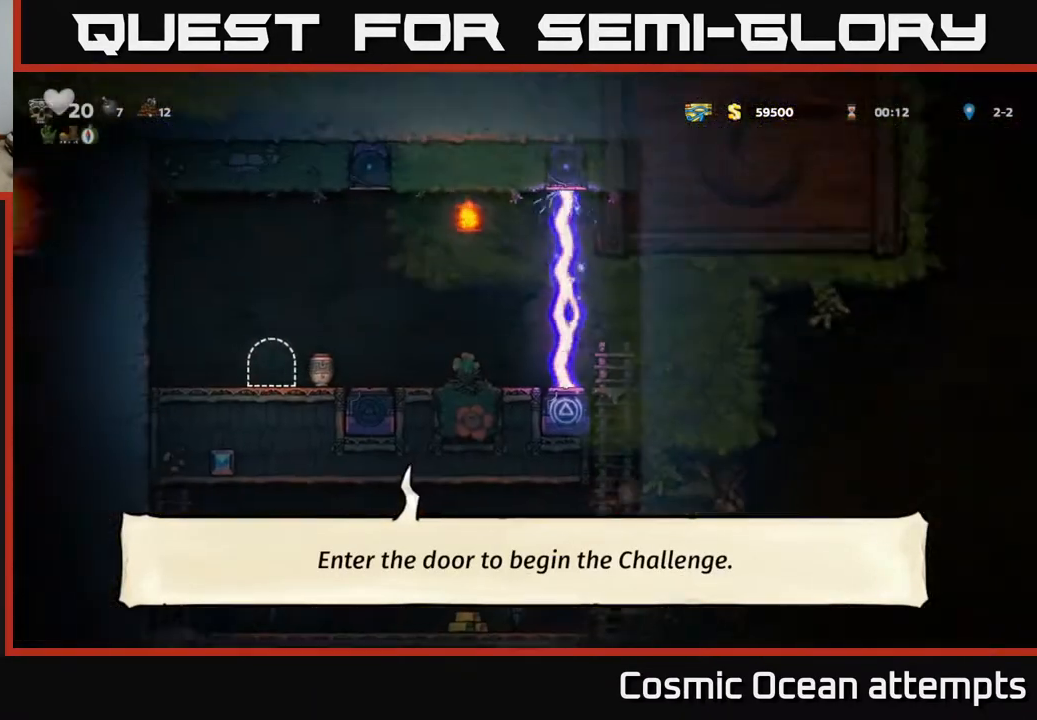
{"buttons": [], "right_stick": "center", "events": []}
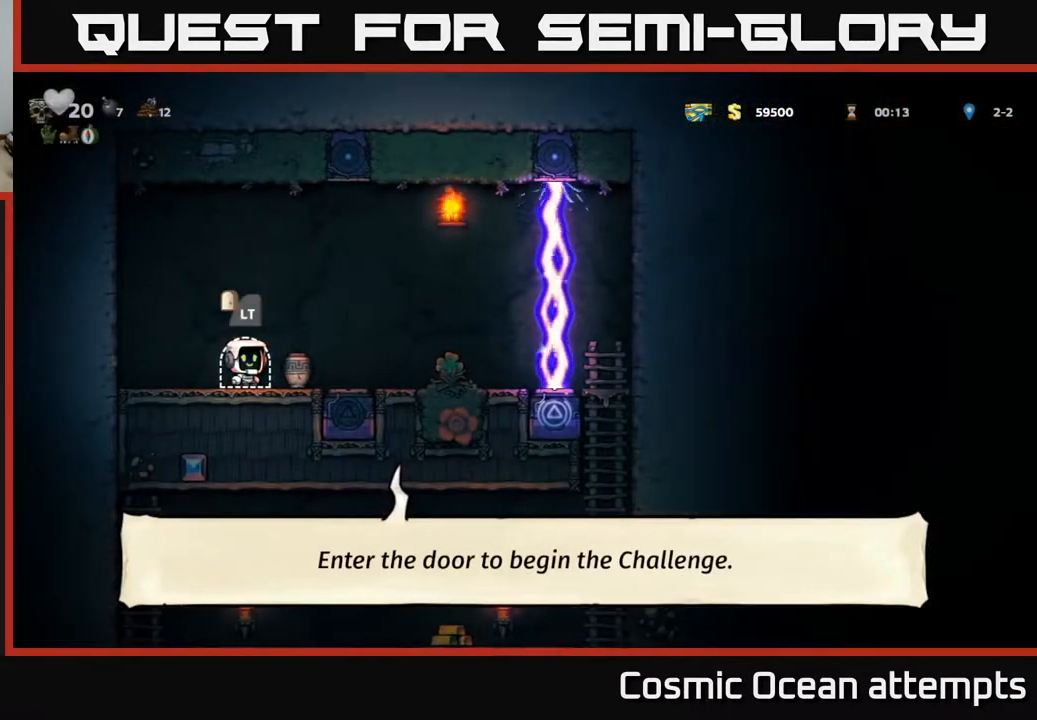
{"buttons": ["DPAD_RIGHT"], "right_stick": "center", "events": [[83, "DPAD_RIGHT", "down"]]}
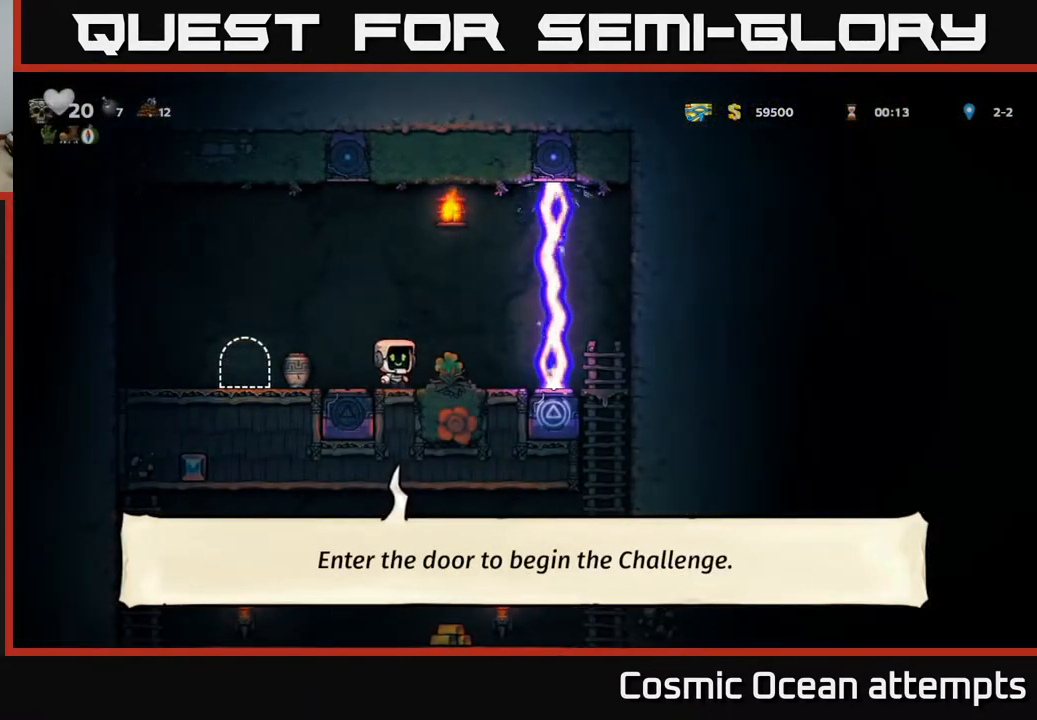
{"buttons": [], "right_stick": "center", "events": [[67, "DPAD_RIGHT", "up"]]}
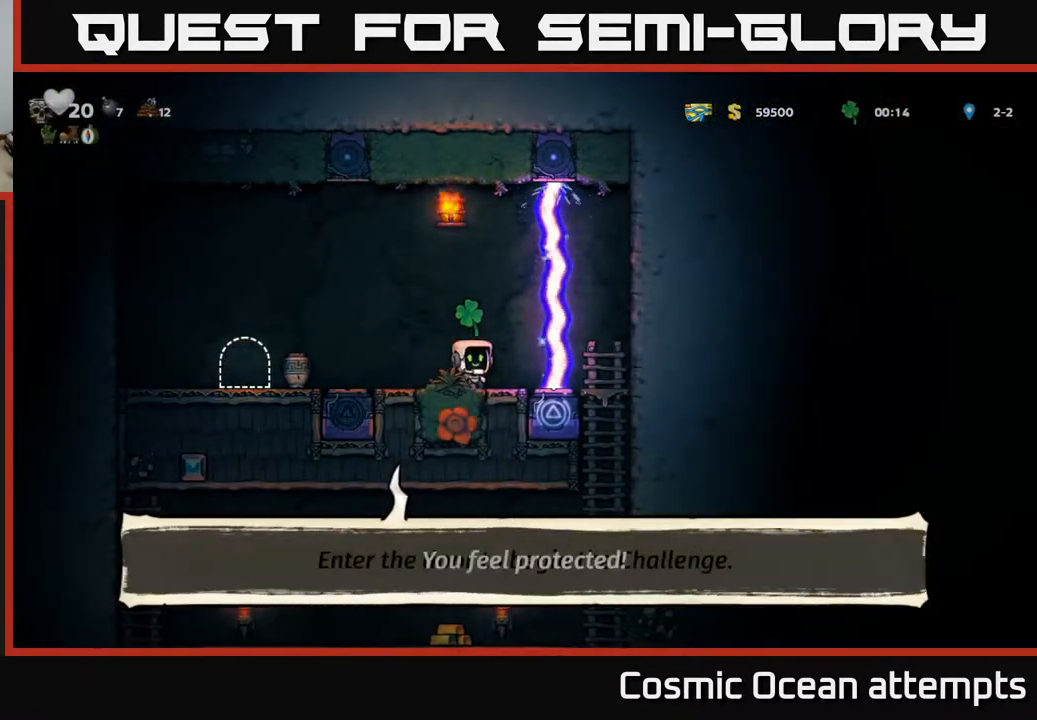
{"buttons": [], "right_stick": "center", "events": []}
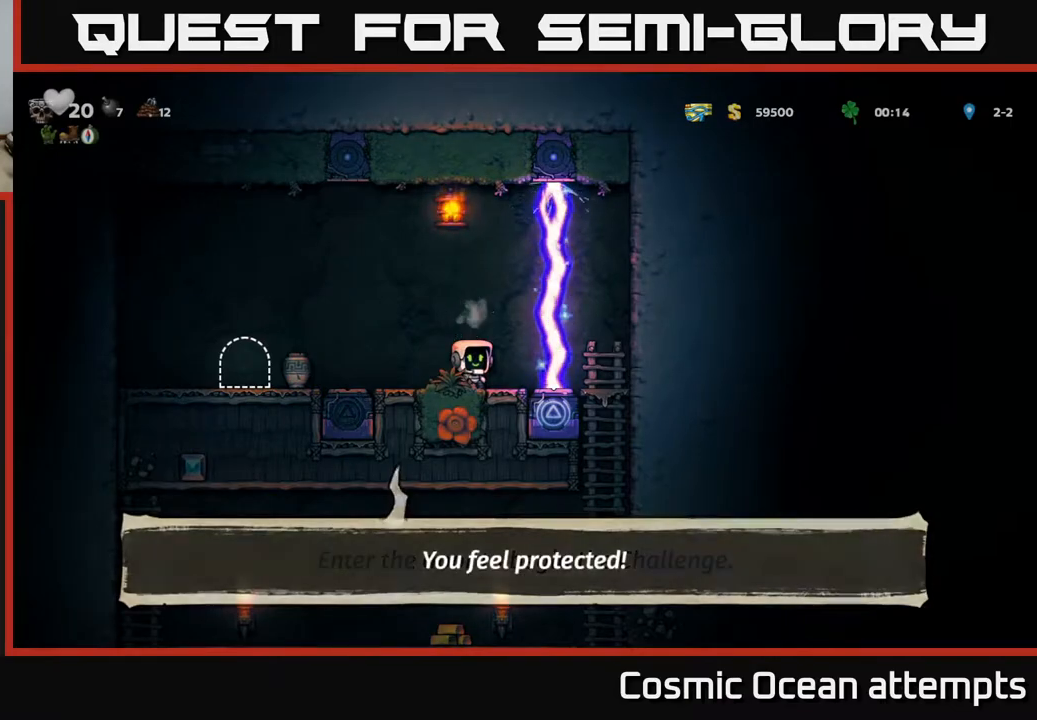
{"buttons": ["DPAD_RIGHT"], "right_stick": "center", "events": [[367, "DPAD_RIGHT", "down"]]}
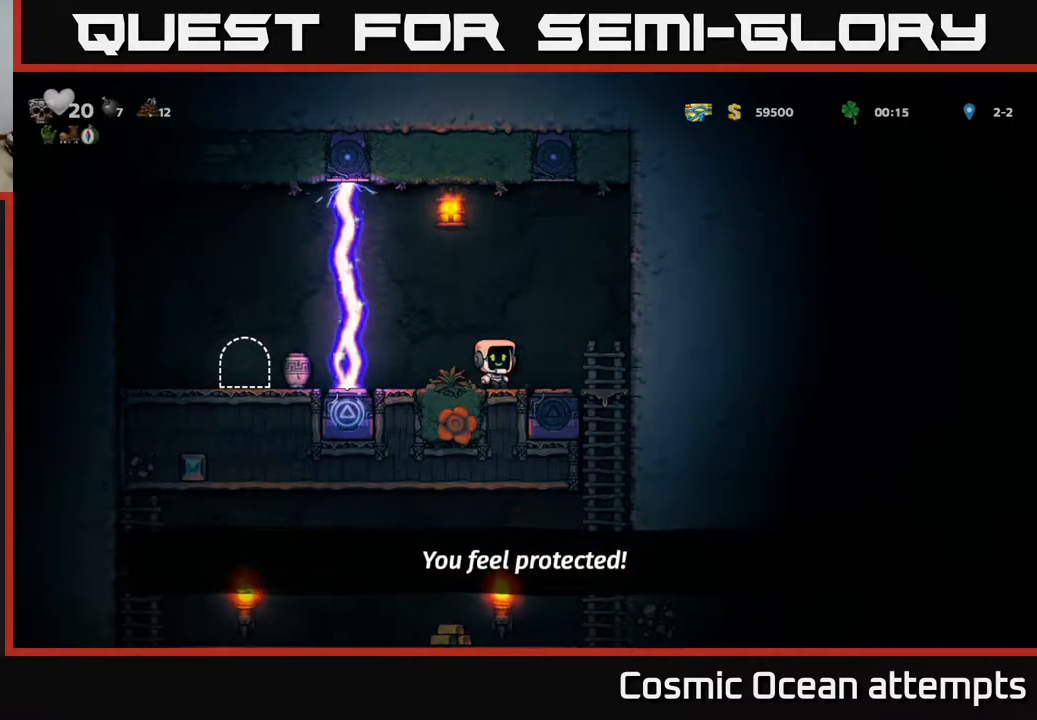
{"buttons": [], "right_stick": "center", "events": [[200, "DPAD_DOWN", "down"], [233, "DPAD_RIGHT", "up"], [267, "A", "down"], [333, "A", "up"], [367, "DPAD_DOWN", "up"]]}
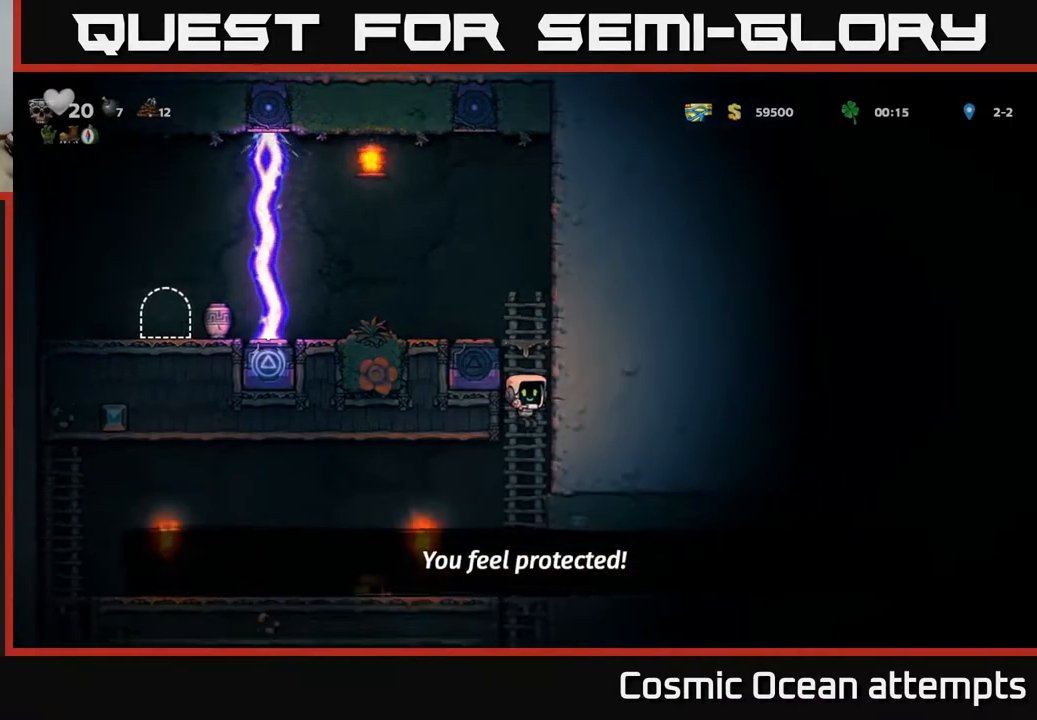
{"buttons": ["DPAD_LEFT"], "right_stick": "center", "events": [[33, "DPAD_LEFT", "down"]]}
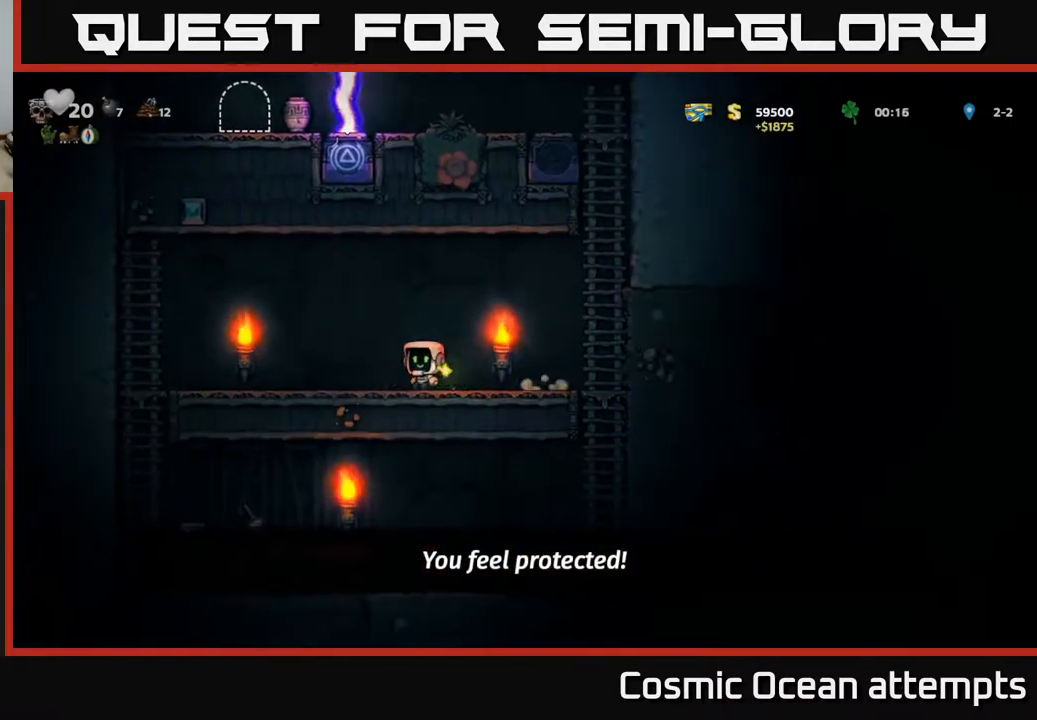
{"buttons": ["DPAD_LEFT"], "right_stick": "center", "events": [[33, "A", "down"], [117, "A", "up"]]}
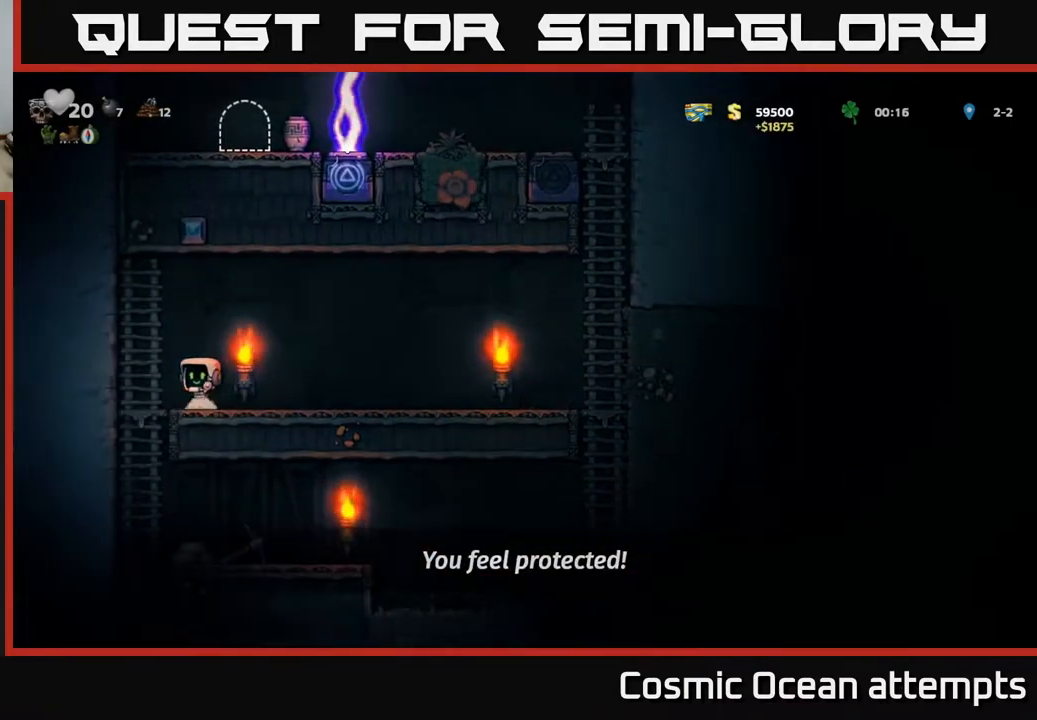
{"buttons": ["DPAD_RIGHT"], "right_stick": "center", "events": [[83, "DPAD_DOWN", "down"], [167, "A", "down"], [233, "A", "up"], [267, "DPAD_LEFT", "up"], [283, "DPAD_DOWN", "up"], [483, "DPAD_RIGHT", "down"]]}
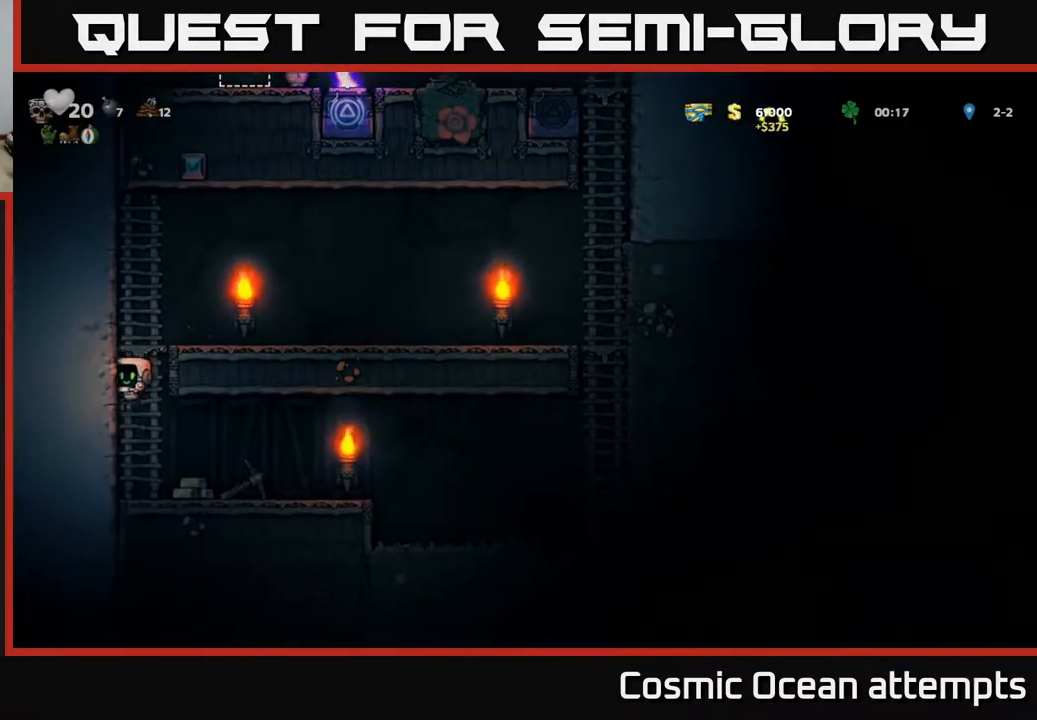
{"buttons": ["DPAD_DOWN"], "right_stick": "center", "events": [[200, "DPAD_RIGHT", "up"], [217, "DPAD_DOWN", "down"], [267, "DPAD_RIGHT", "down"], [317, "DPAD_DOWN", "up"], [367, "DPAD_DOWN", "down"], [383, "DPAD_RIGHT", "up"], [400, "X", "down"], [483, "X", "up"]]}
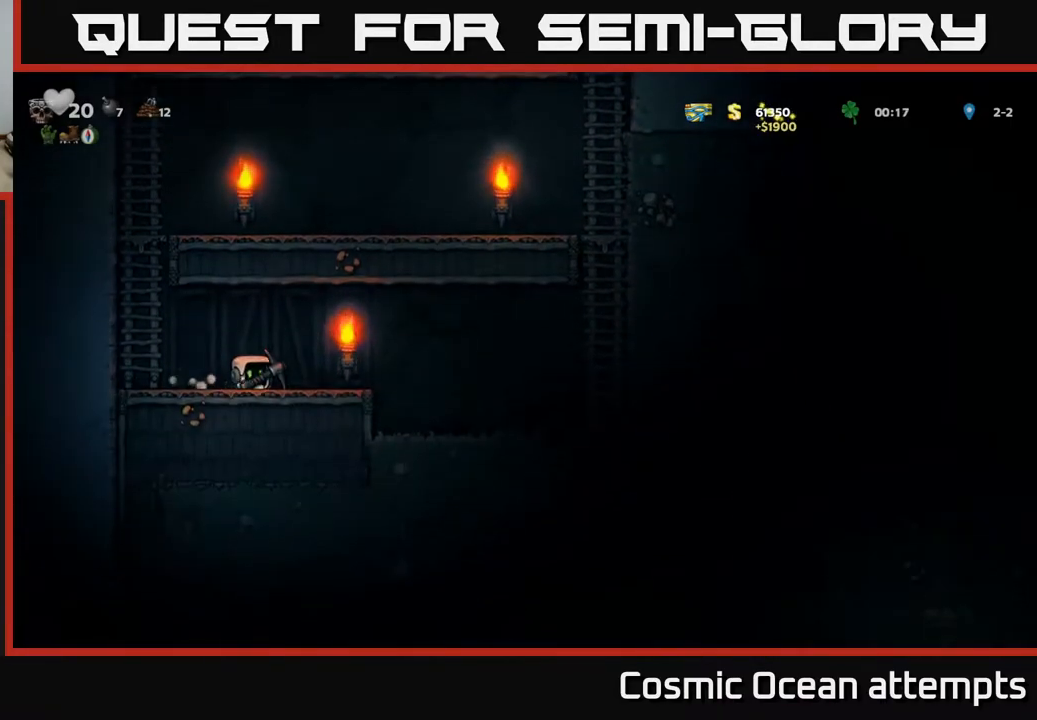
{"buttons": ["DPAD_RIGHT"], "right_stick": "center", "events": [[100, "DPAD_DOWN", "up"], [133, "DPAD_RIGHT", "down"], [283, "A", "down"], [367, "A", "up"]]}
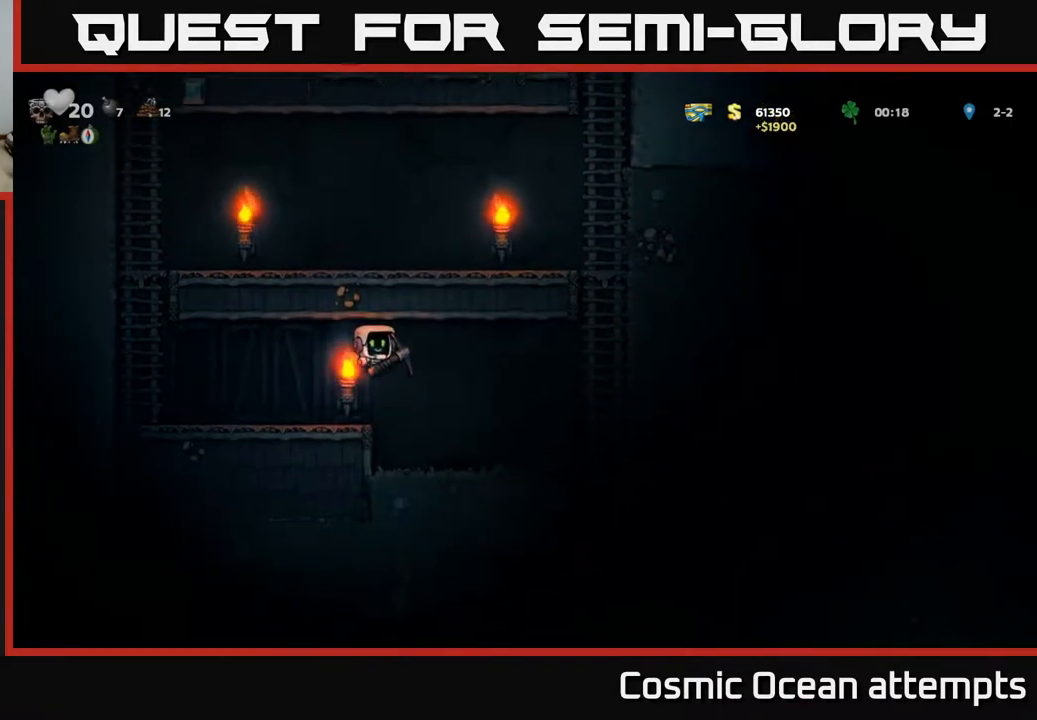
{"buttons": [], "right_stick": "center", "events": [[300, "DPAD_RIGHT", "up"]]}
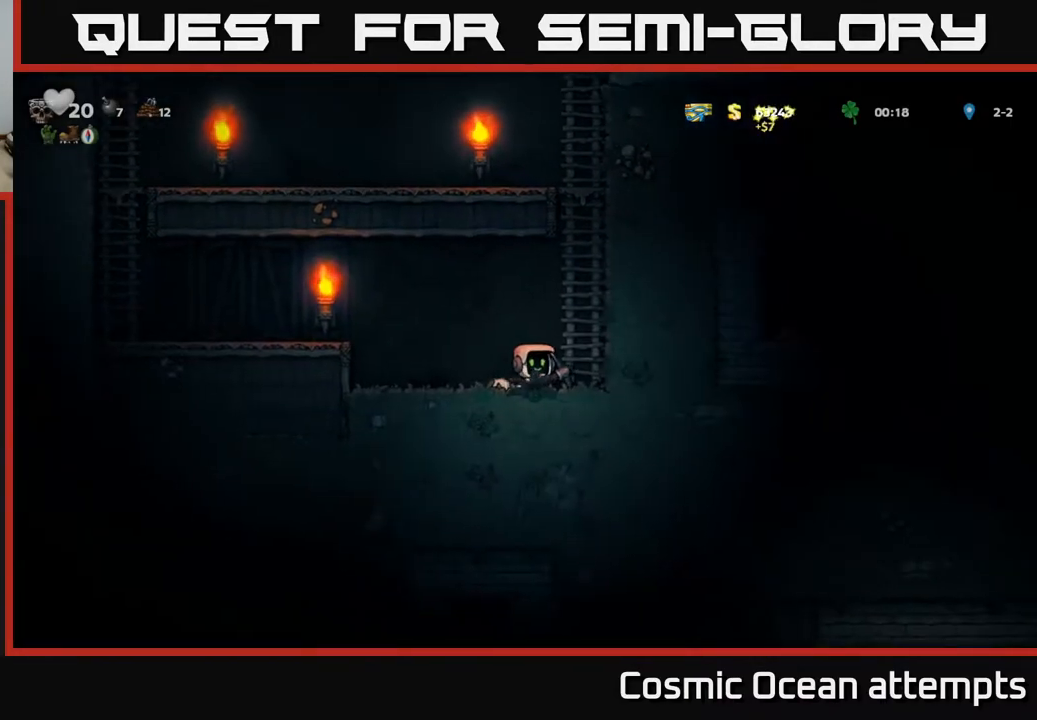
{"buttons": ["X"], "right_stick": "center", "events": [[117, "DPAD_RIGHT", "down"], [300, "DPAD_RIGHT", "up"], [450, "X", "down"]]}
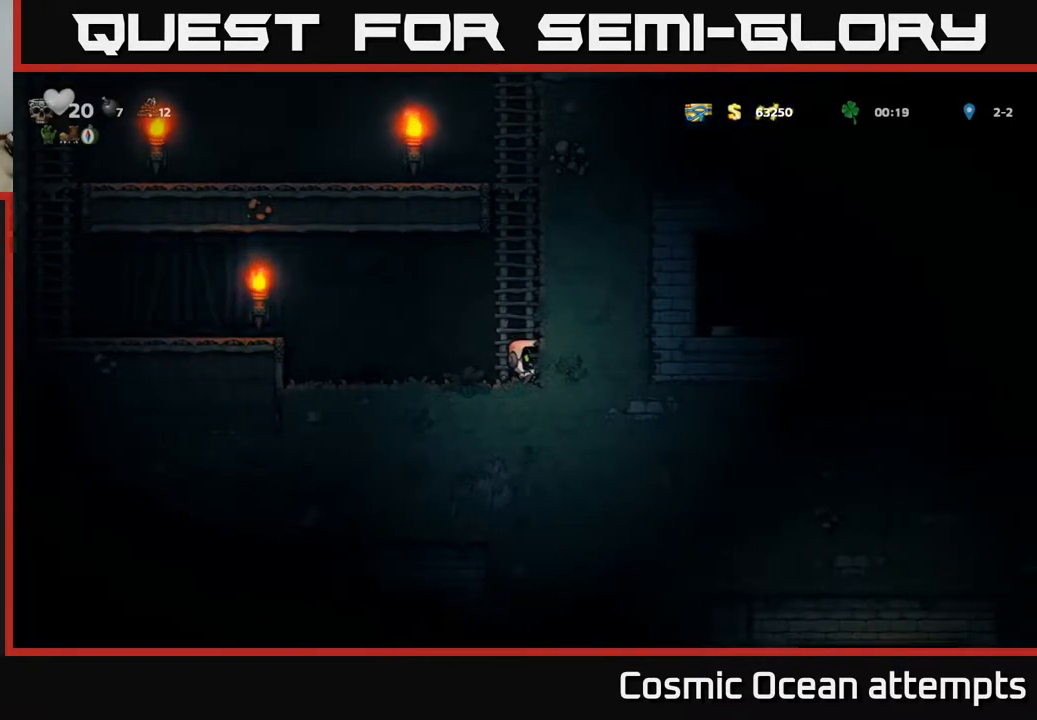
{"buttons": ["X", "DPAD_RIGHT"], "right_stick": "center", "events": [[133, "X", "up"], [200, "DPAD_RIGHT", "down"], [383, "X", "down"]]}
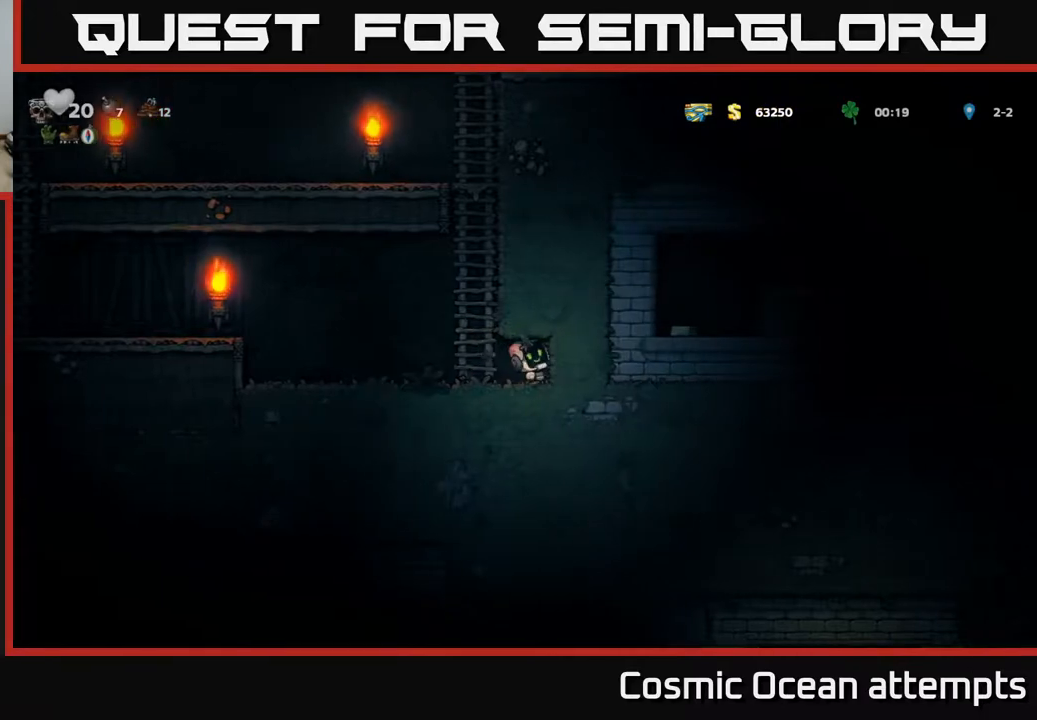
{"buttons": ["DPAD_RIGHT"], "right_stick": "center", "events": [[83, "X", "up"], [283, "X", "down"], [467, "X", "up"]]}
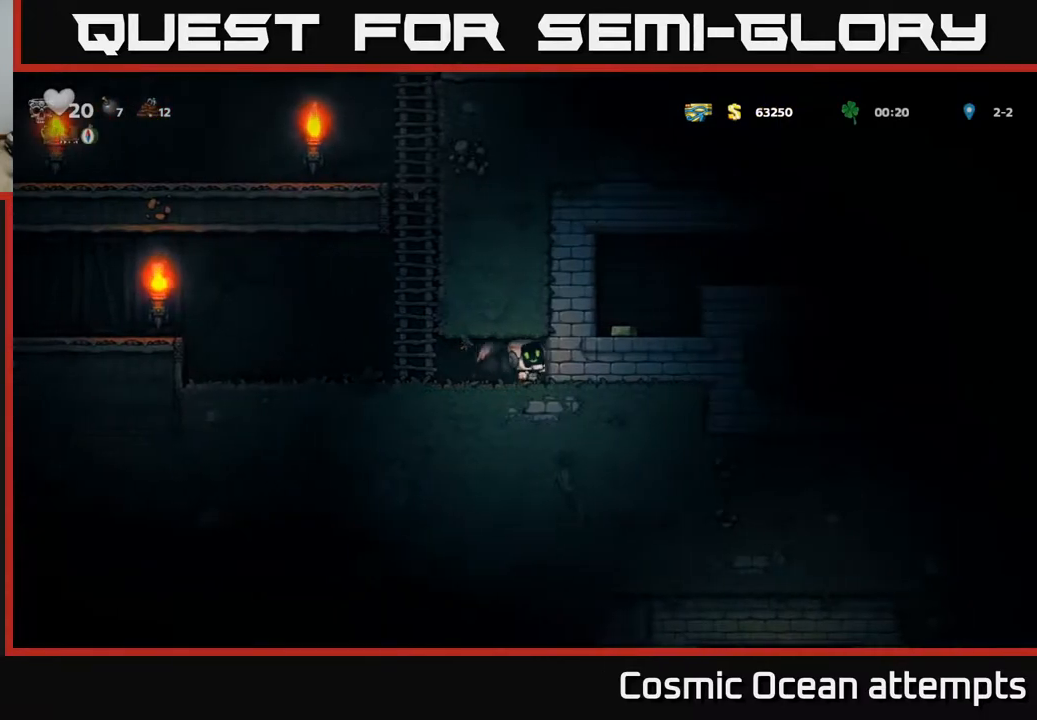
{"buttons": ["DPAD_RIGHT"], "right_stick": "center", "events": [[200, "X", "down"], [400, "X", "up"]]}
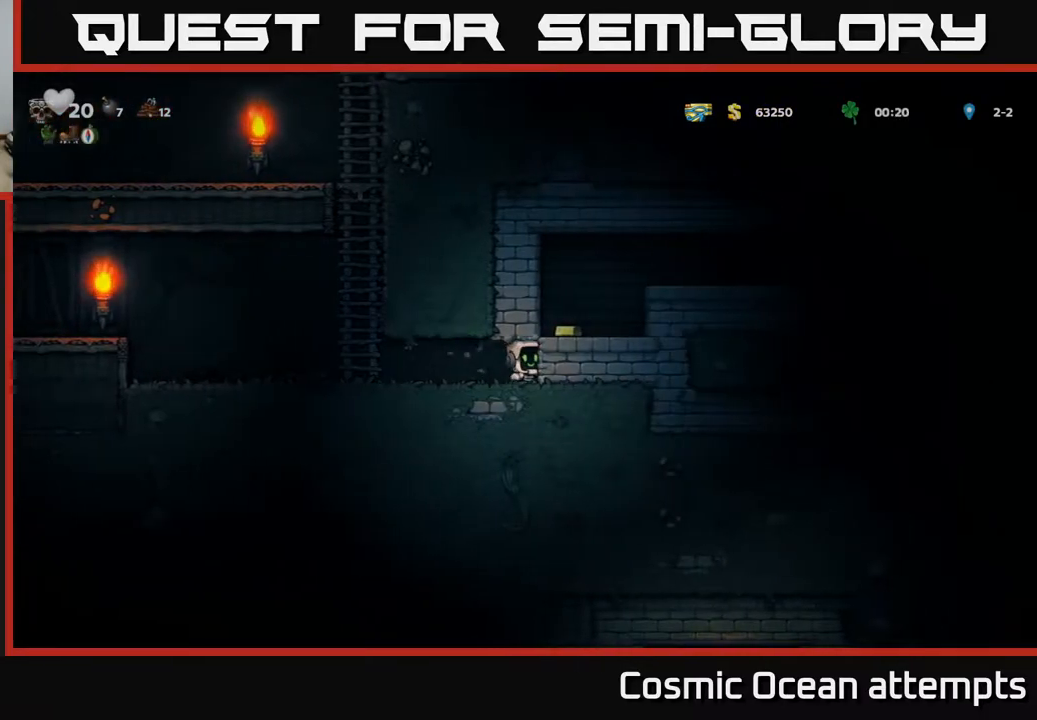
{"buttons": ["A", "DPAD_RIGHT"], "right_stick": "center", "events": [[250, "DPAD_RIGHT", "up"], [417, "A", "down"], [433, "DPAD_RIGHT", "down"]]}
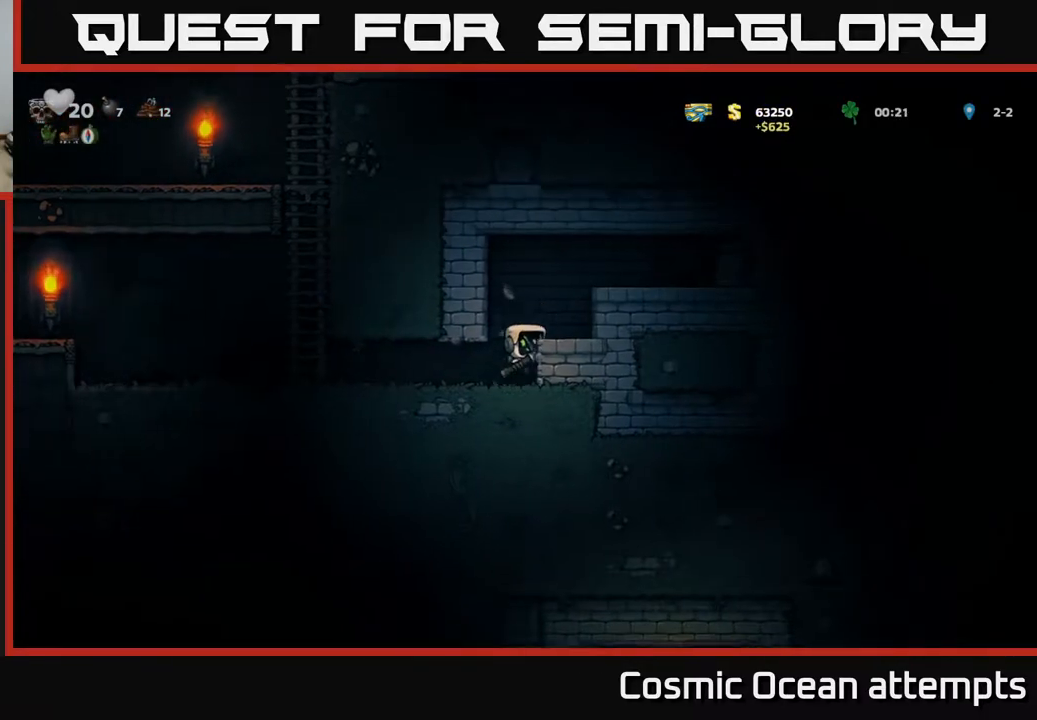
{"buttons": ["DPAD_RIGHT"], "right_stick": "center", "events": [[117, "A", "up"], [250, "A", "down"], [383, "A", "up"]]}
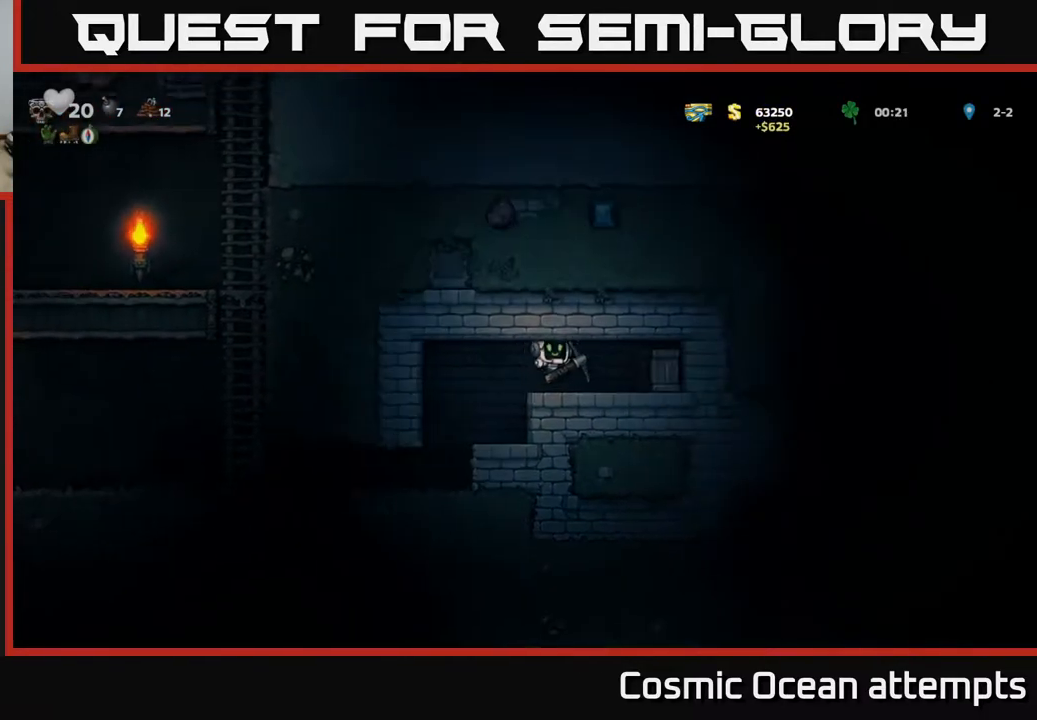
{"buttons": [], "right_stick": "center", "events": [[250, "DPAD_RIGHT", "up"]]}
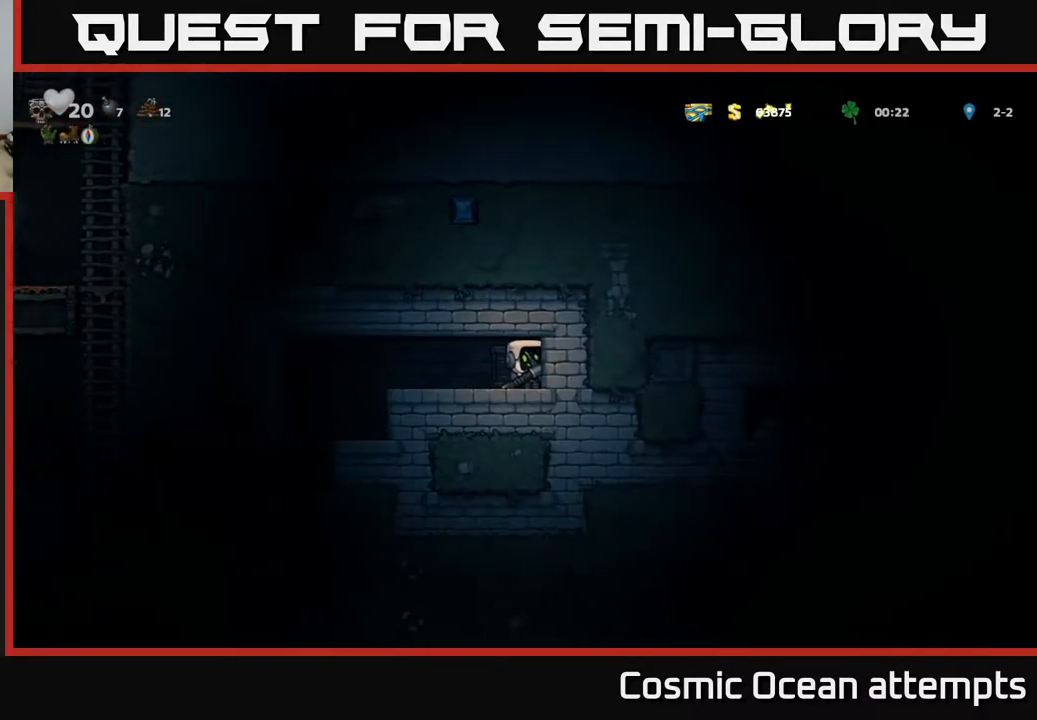
{"buttons": [], "right_stick": "center", "events": [[117, "DPAD_LEFT", "down"], [267, "DPAD_LEFT", "up"], [317, "DPAD_RIGHT", "down"], [467, "DPAD_RIGHT", "up"]]}
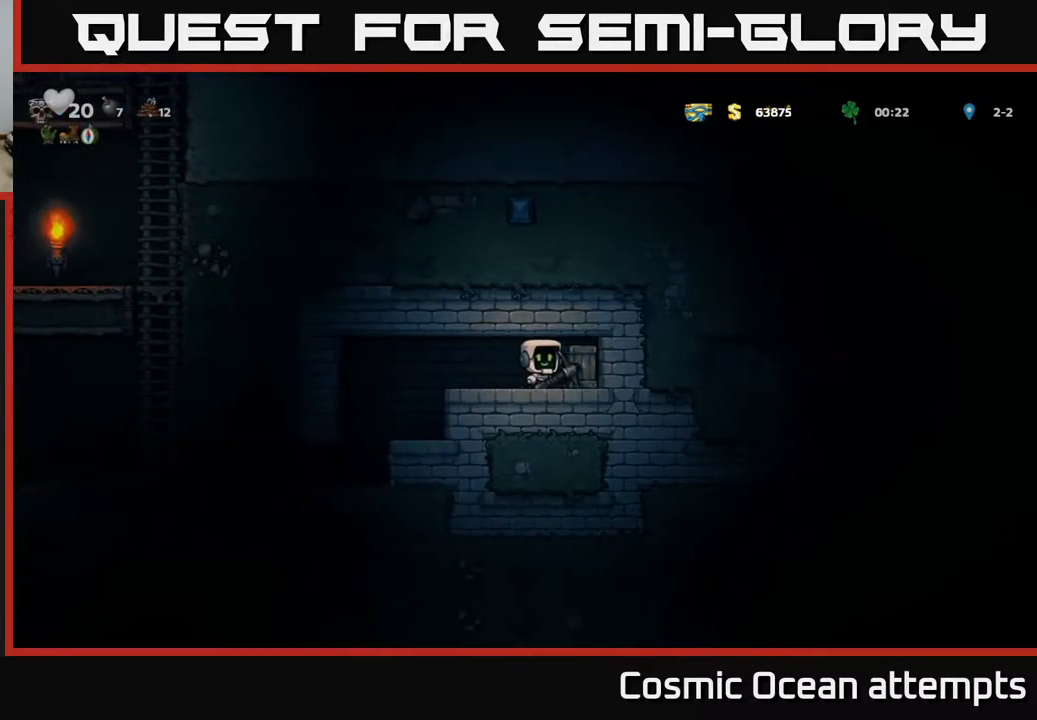
{"buttons": [], "right_stick": "center", "events": [[150, "X", "down"], [267, "X", "up"]]}